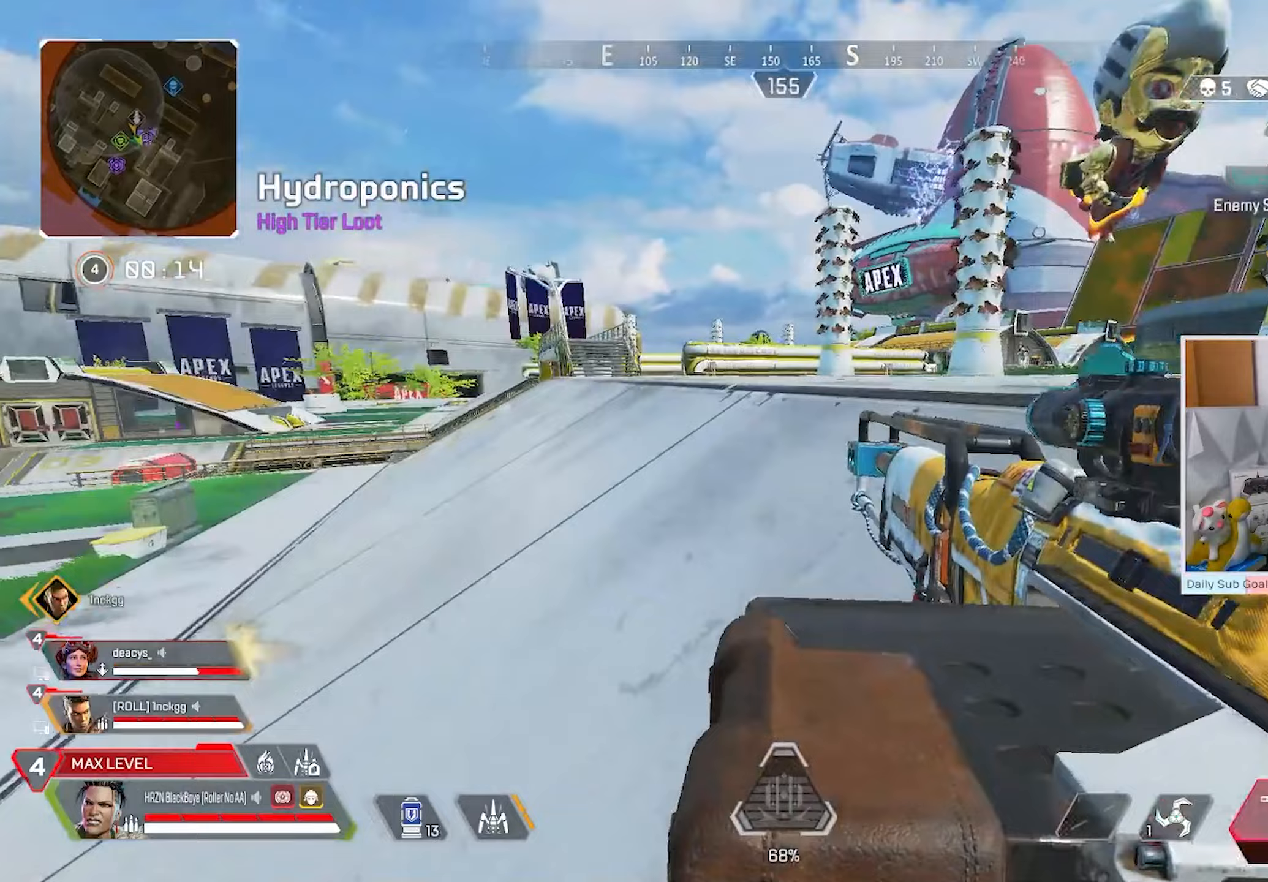
Gameplay with a controller (Xbox layout); each line is a JSON object with the inputs held at the frame after it. "events" lists button and stick changes between this image and that frame as [ms after this image, input, new state], when the widget could be followed in between.
{"buttons": ["R3"], "left_stick": "down-left", "right_stick": "center", "events": [[17, "right_stick", "right"], [150, "right_stick", "center"], [217, "R3", "down"], [217, "left_stick", "left"], [333, "left_stick", "down-left"]]}
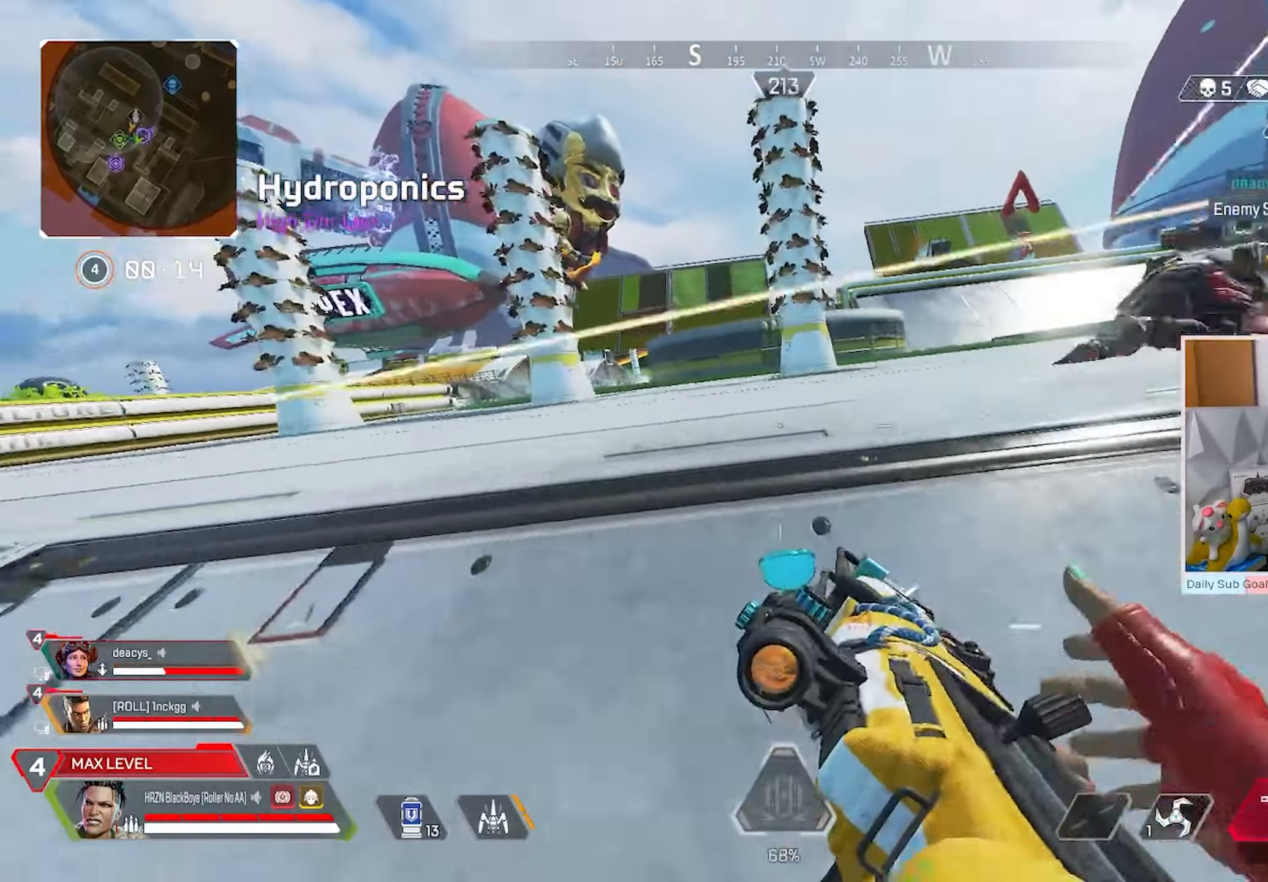
{"buttons": [], "left_stick": "left", "right_stick": "center", "events": [[17, "R3", "up"], [233, "R3", "down"], [467, "left_stick", "left"], [500, "R3", "up"]]}
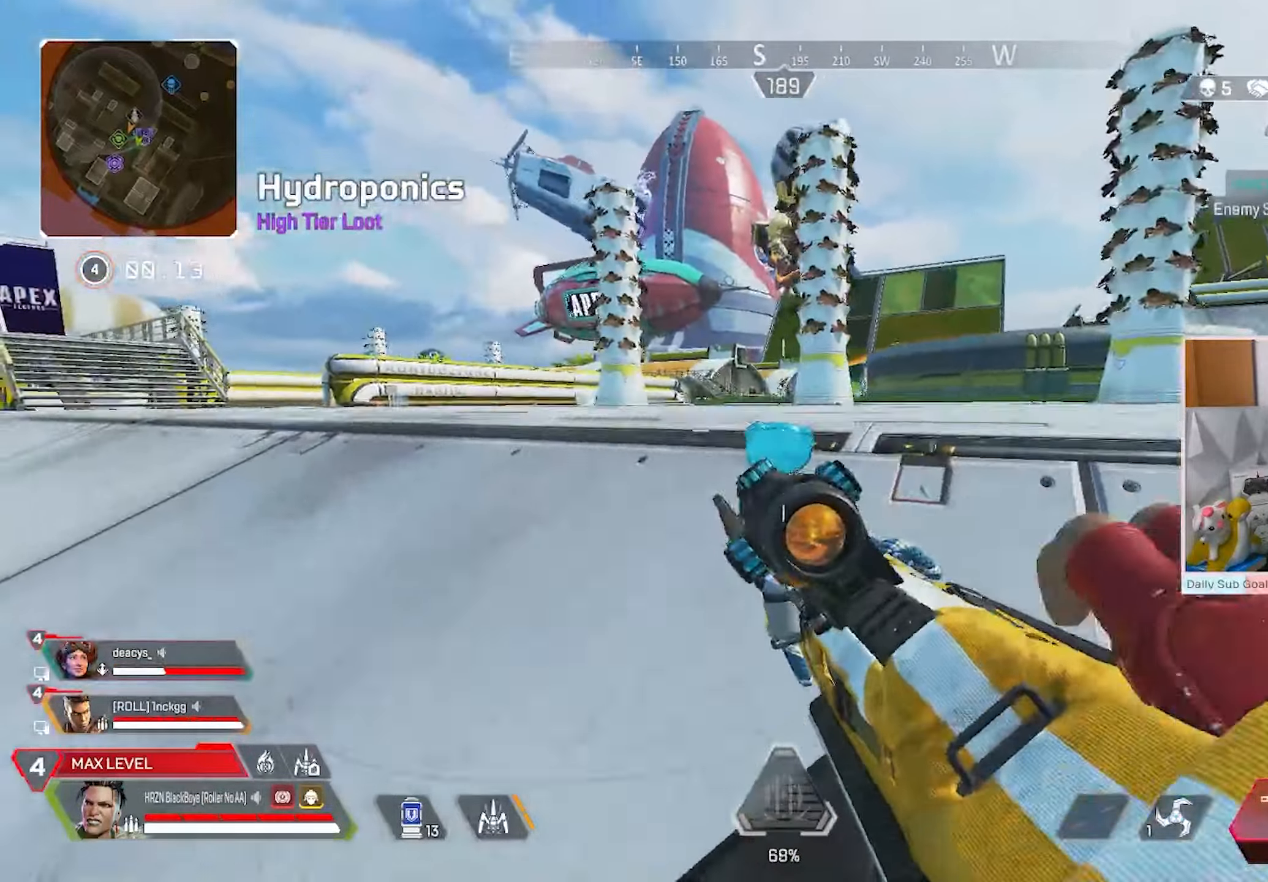
{"buttons": ["L2"], "left_stick": "down-left", "right_stick": "center", "events": [[250, "left_stick", "down-left"], [367, "L2", "down"]]}
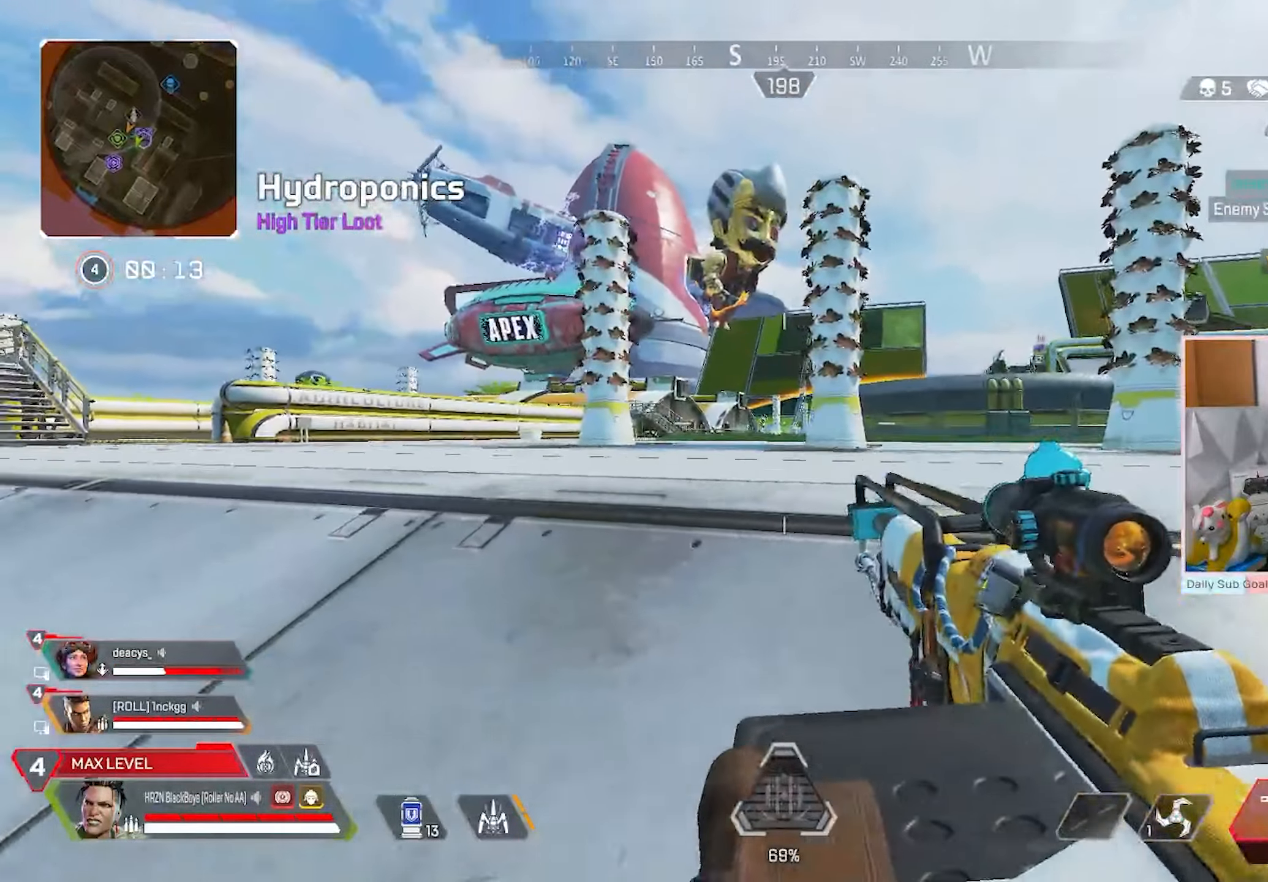
{"buttons": ["L2"], "left_stick": "down-left", "right_stick": "center", "events": [[67, "left_stick", "left"], [300, "left_stick", "down-right"], [383, "left_stick", "down-left"]]}